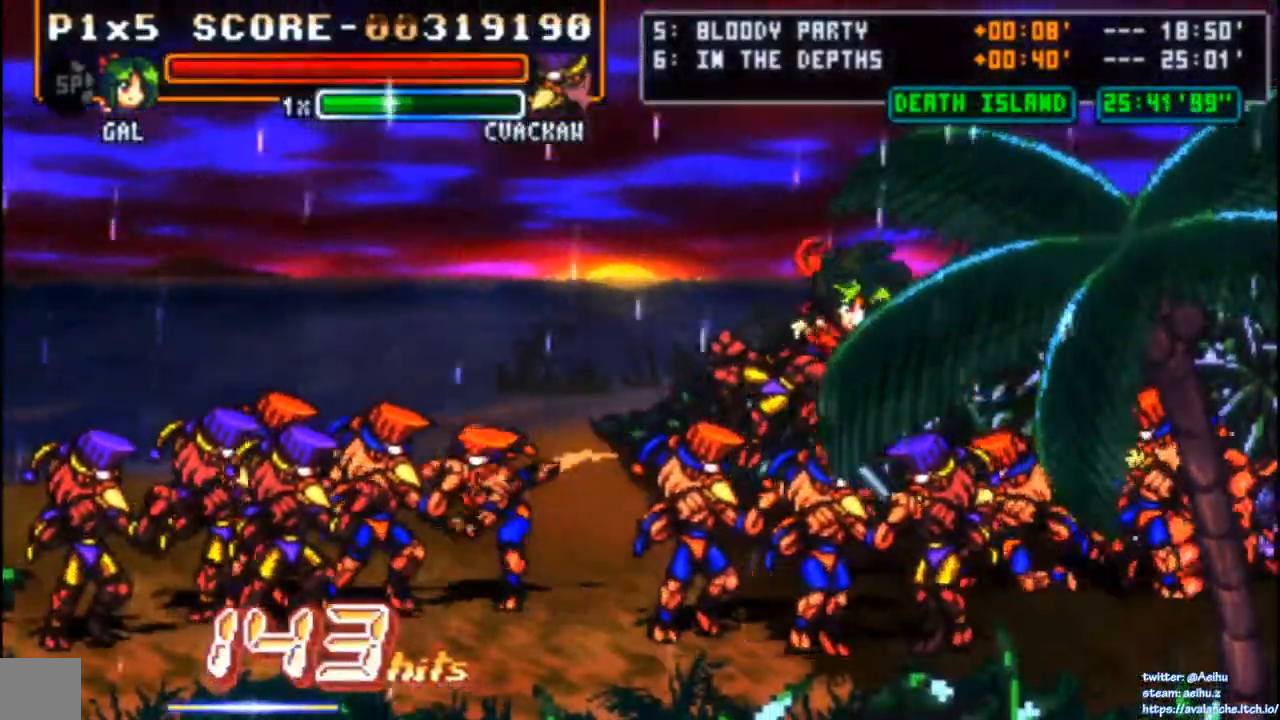
Gameplay with a controller (PlayStation layout); each line is a JSON object with the inputs held at the frame after it (dt_ms = milliseconds from this image to that frame). "events" lists button and stick changes between this image and that frame as [ms after this image, input, new state], when the widget could be followed in between. Not read: L3 R3 right_stick.
{"dt_ms": 500, "buttons": [], "left_stick": "center", "events": []}
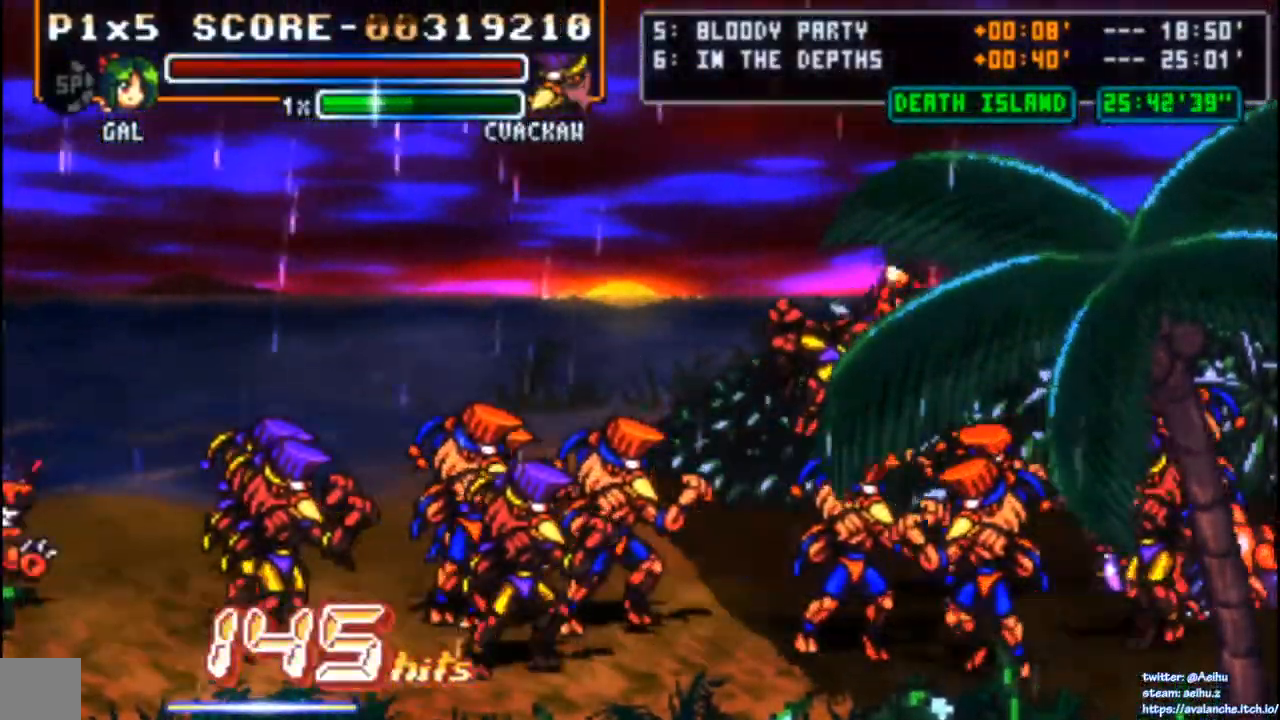
{"dt_ms": 500, "buttons": [], "left_stick": "center", "events": []}
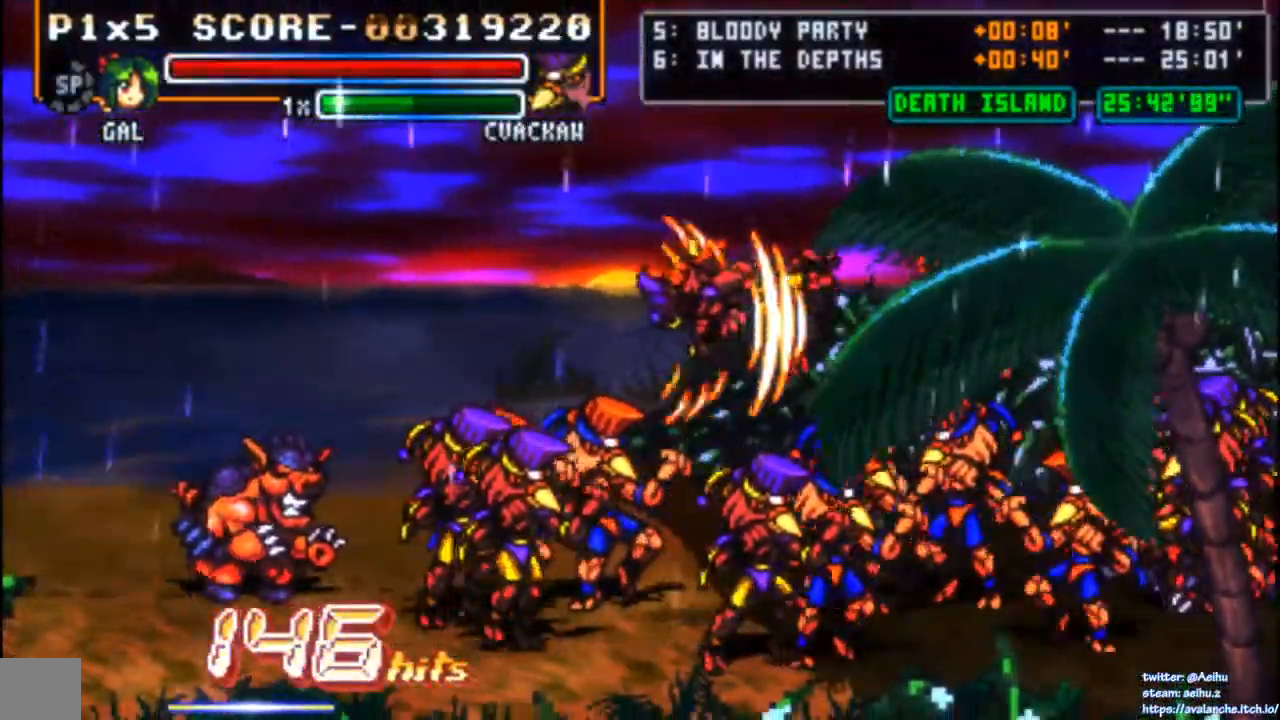
{"dt_ms": 500, "buttons": [], "left_stick": "center", "events": [[17, "DPAD_LEFT", "down"], [183, "DPAD_DOWN", "down"], [233, "DPAD_LEFT", "up"], [300, "DPAD_DOWN", "up"], [300, "DPAD_UP", "down"], [333, "SQUARE", "down"], [367, "DPAD_LEFT", "down"], [417, "DPAD_LEFT", "up"], [433, "DPAD_UP", "up"], [450, "SQUARE", "up"]]}
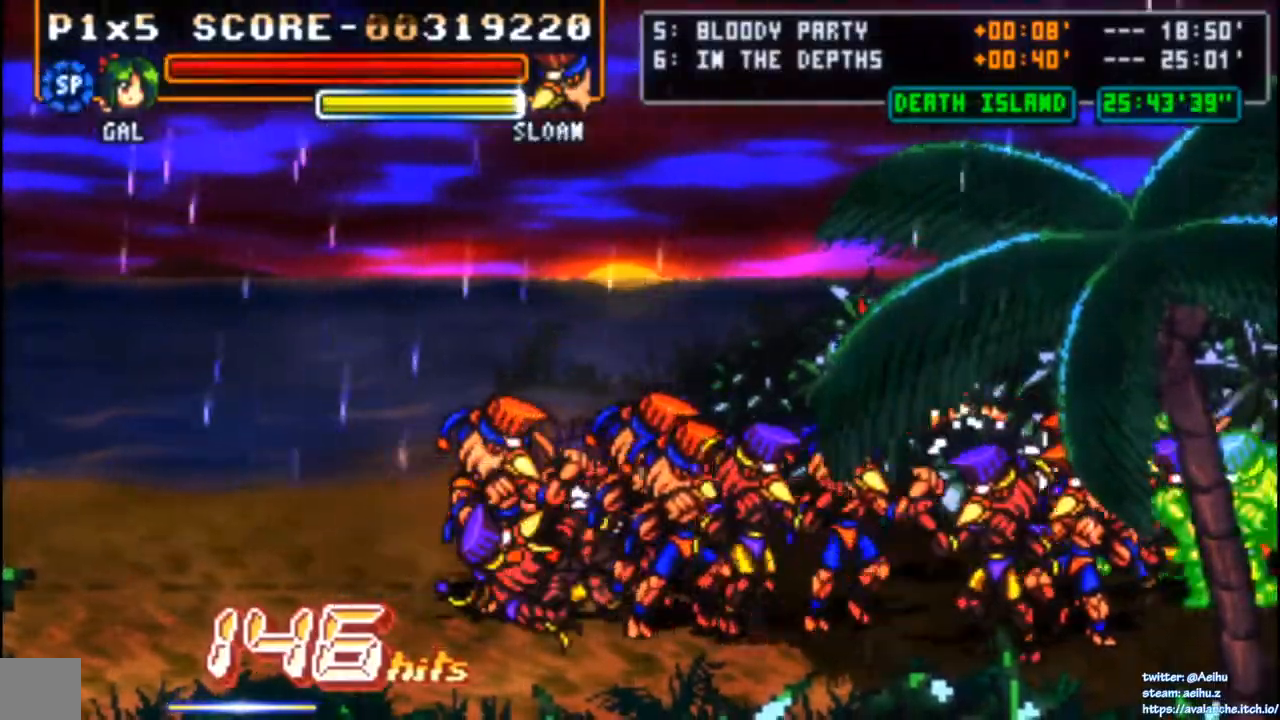
{"dt_ms": 500, "buttons": ["CIRCLE", "DPAD_LEFT"], "left_stick": "center", "events": [[167, "CIRCLE", "down"], [233, "DPAD_LEFT", "down"], [233, "DPAD_UP", "down"], [250, "DPAD_UP", "up"], [283, "CIRCLE", "up"], [317, "CIRCLE", "down"], [400, "CIRCLE", "up"], [450, "CIRCLE", "down"]]}
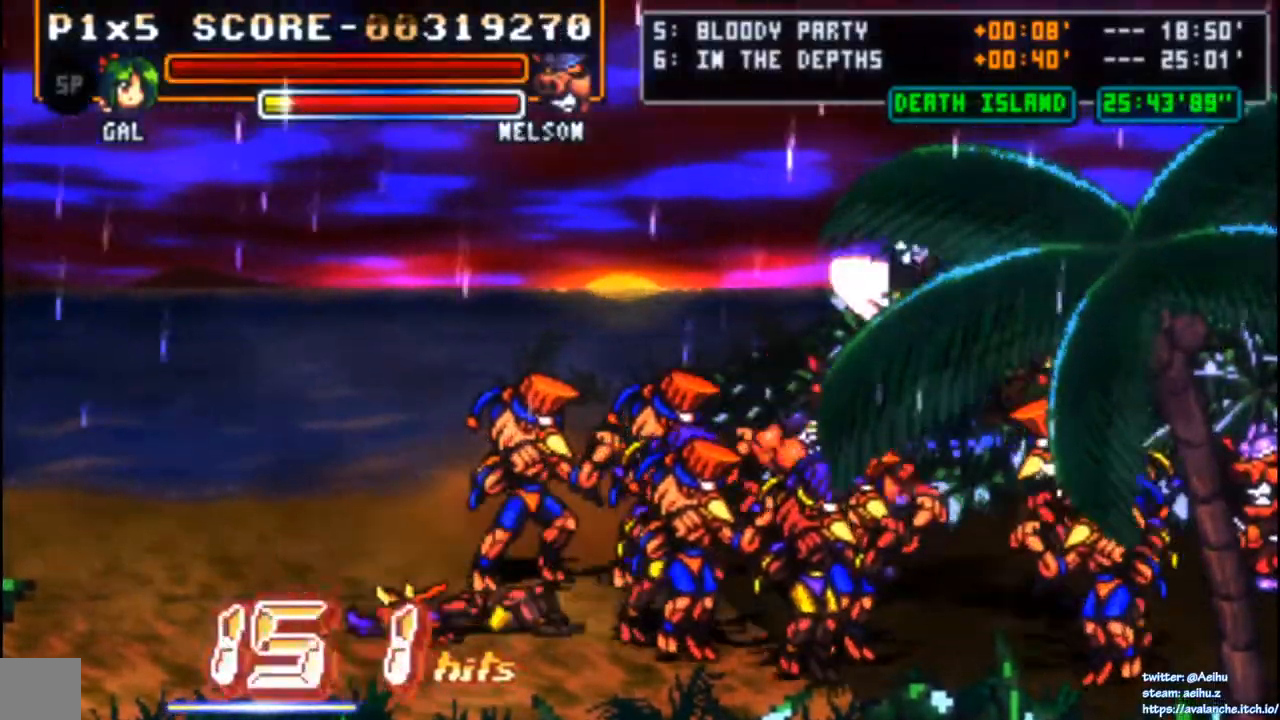
{"dt_ms": 500, "buttons": [], "left_stick": "center", "events": [[33, "CIRCLE", "up"], [117, "DPAD_LEFT", "up"]]}
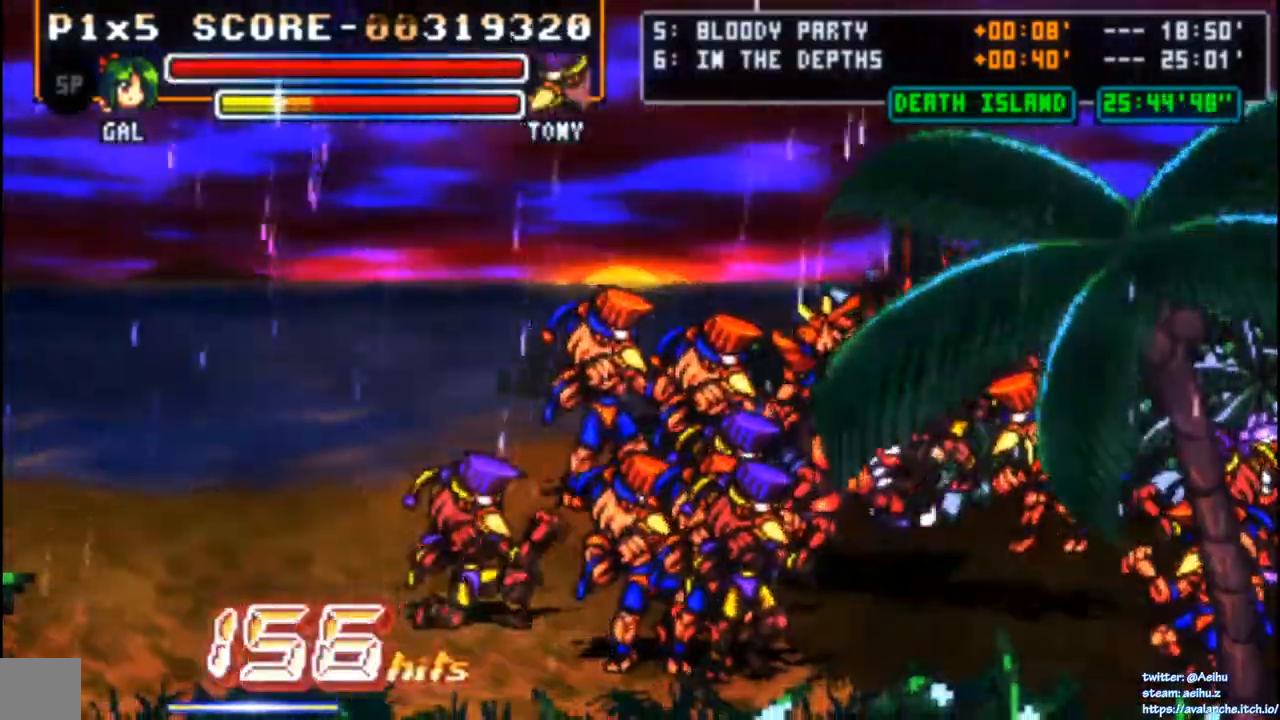
{"dt_ms": 500, "buttons": [], "left_stick": "center", "events": []}
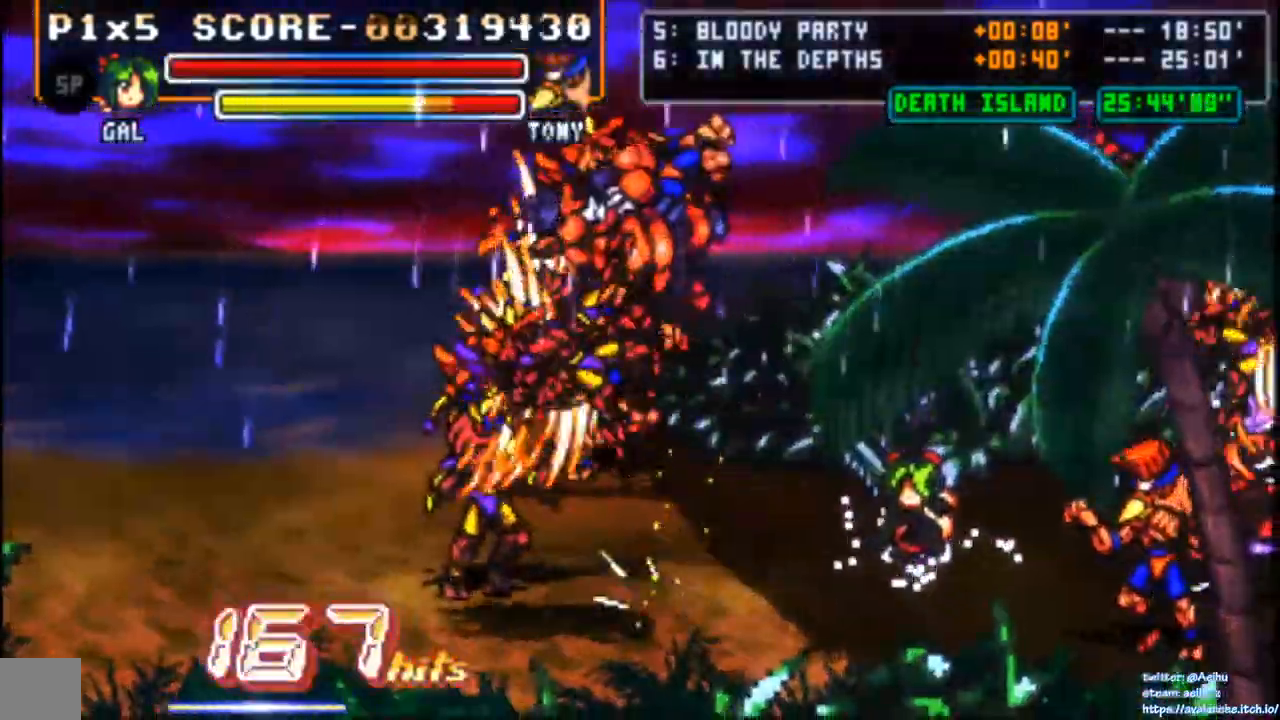
{"dt_ms": 500, "buttons": ["CIRCLE", "SQUARE", "DPAD_UP"], "left_stick": "center", "events": [[83, "DPAD_LEFT", "down"], [150, "DPAD_LEFT", "up"], [217, "DPAD_LEFT", "down"], [333, "DPAD_DOWN", "down"], [433, "DPAD_DOWN", "up"], [450, "CIRCLE", "down"], [450, "DPAD_UP", "down"], [467, "SQUARE", "down"], [483, "DPAD_LEFT", "up"]]}
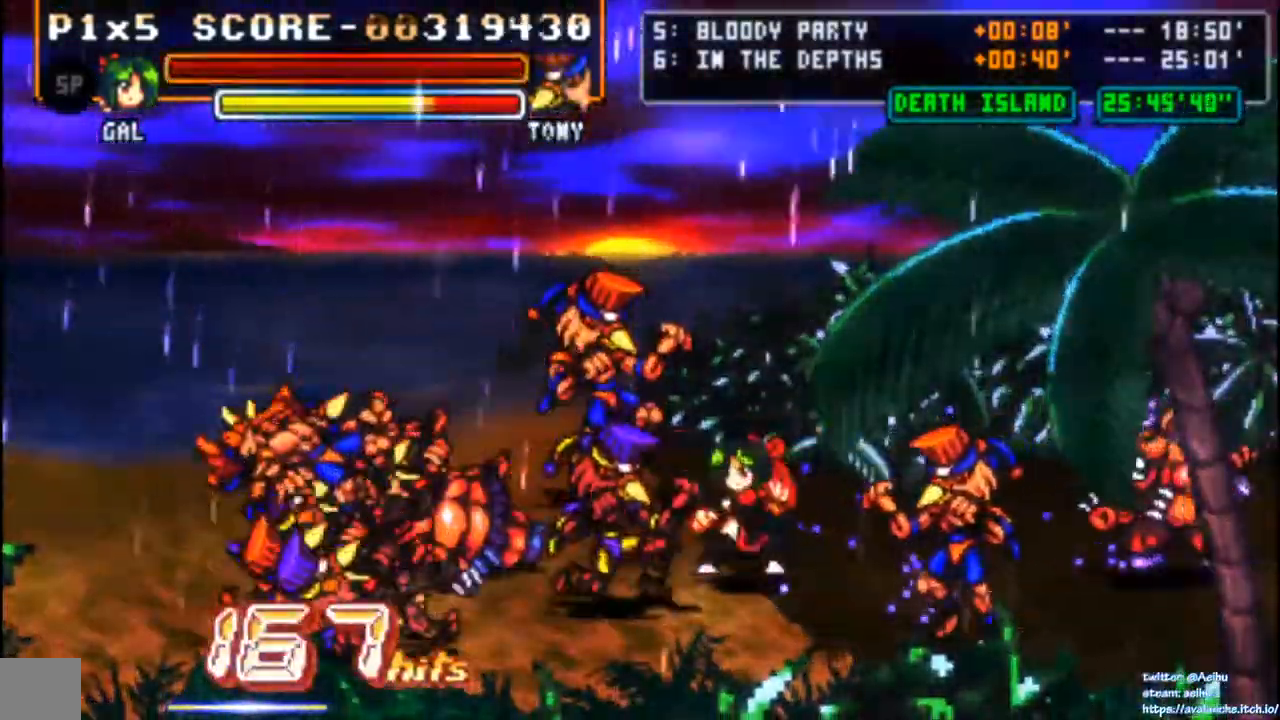
{"dt_ms": 1000, "buttons": [], "left_stick": "center"}
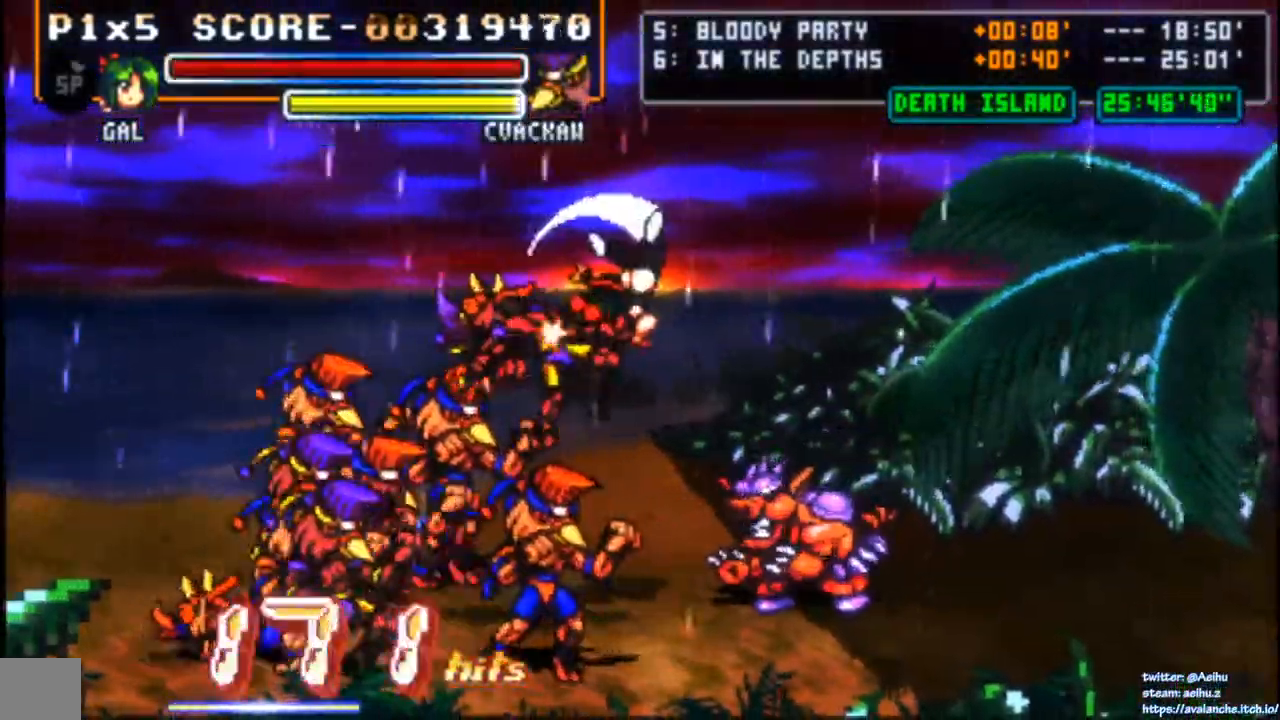
{"dt_ms": 500, "buttons": ["DPAD_LEFT"], "left_stick": "center"}
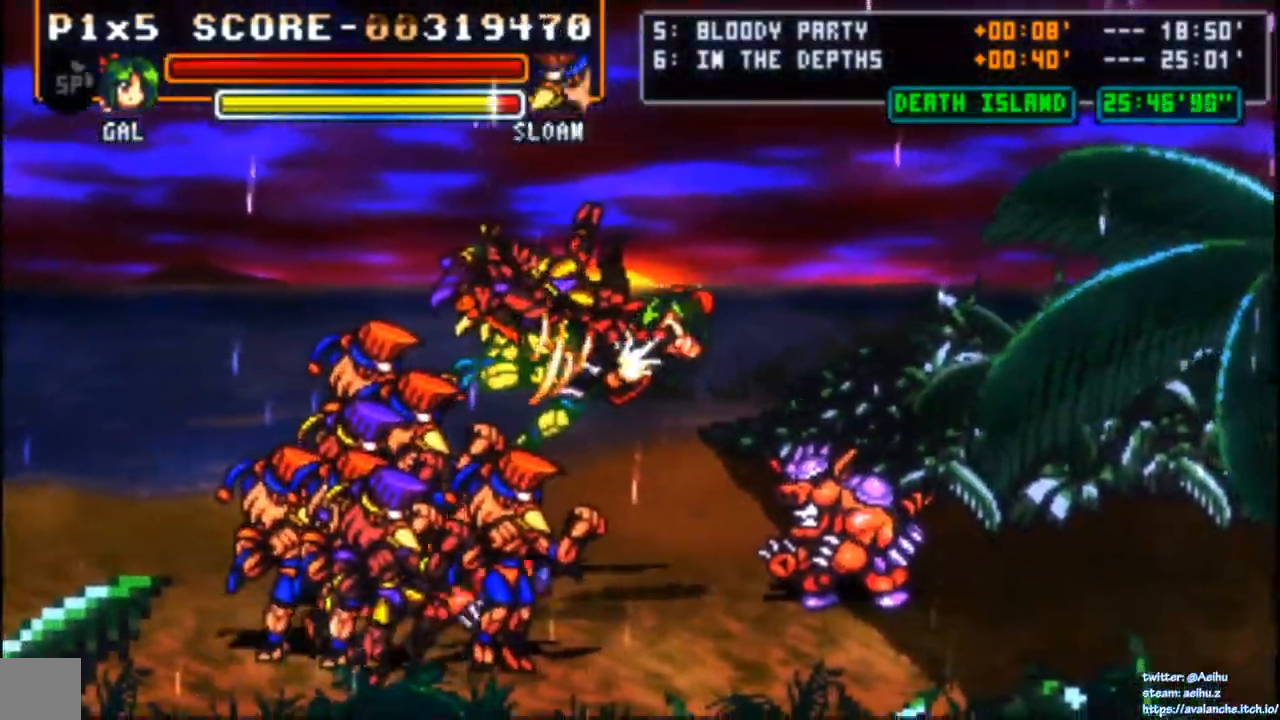
{"dt_ms": 500, "buttons": [], "left_stick": "center", "events": [[233, "CIRCLE", "down"], [283, "CROSS", "down"], [283, "SQUARE", "down"], [383, "CIRCLE", "up"], [433, "CROSS", "up"], [433, "SQUARE", "up"], [483, "DPAD_LEFT", "up"]]}
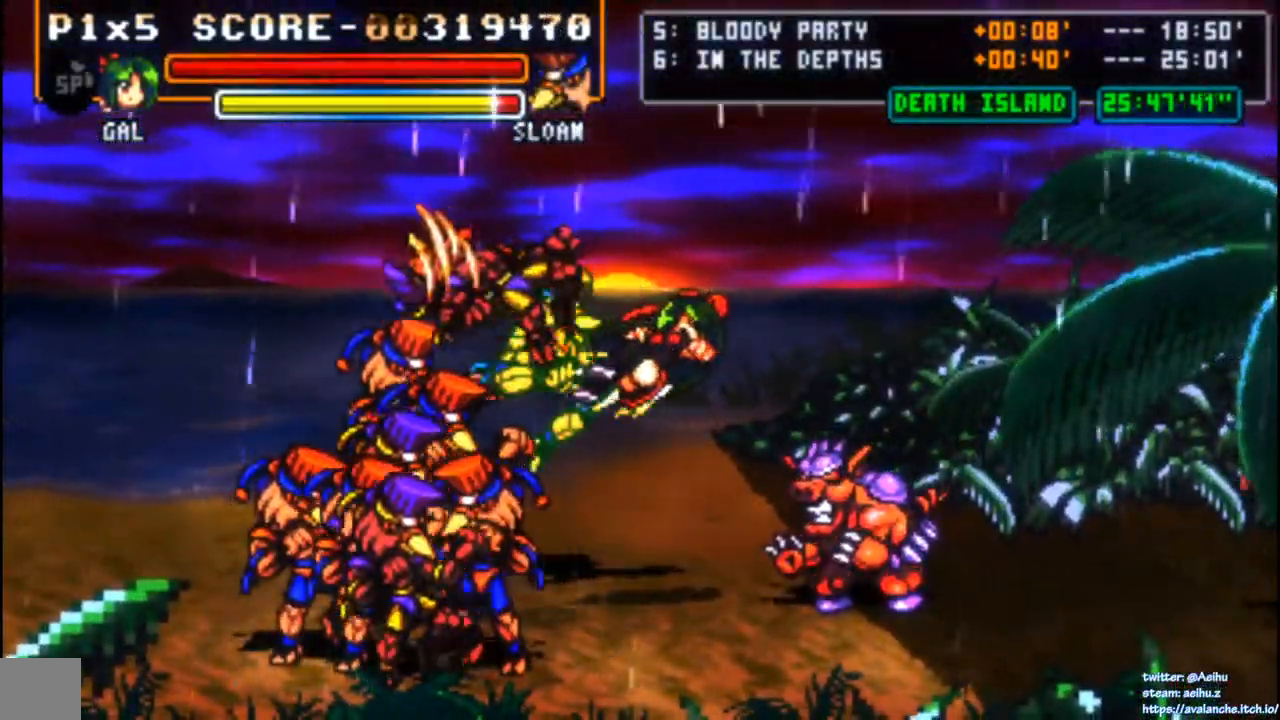
{"dt_ms": 500, "buttons": [], "left_stick": "center", "events": [[167, "CROSS", "down"], [167, "SQUARE", "down"], [300, "CROSS", "up"], [317, "SQUARE", "up"]]}
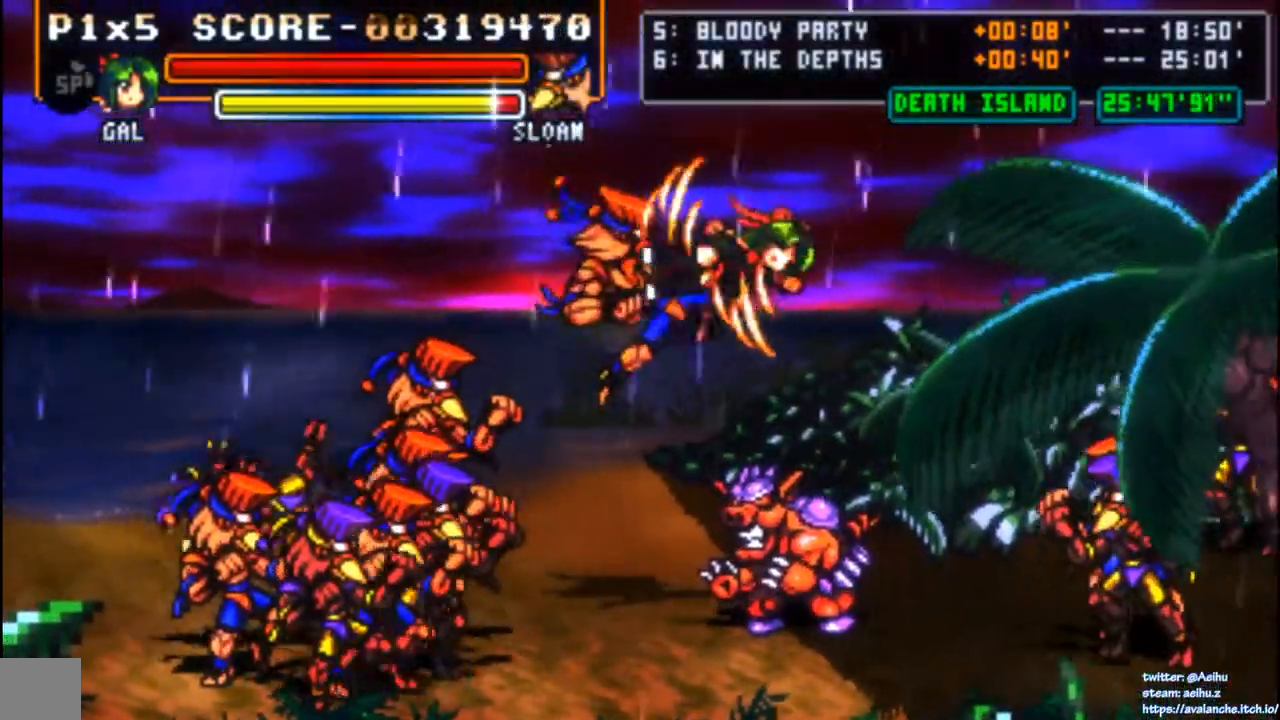
{"dt_ms": 500, "buttons": [], "left_stick": "center", "events": [[133, "CROSS", "down"], [133, "SQUARE", "down"], [267, "CROSS", "up"], [267, "SQUARE", "up"]]}
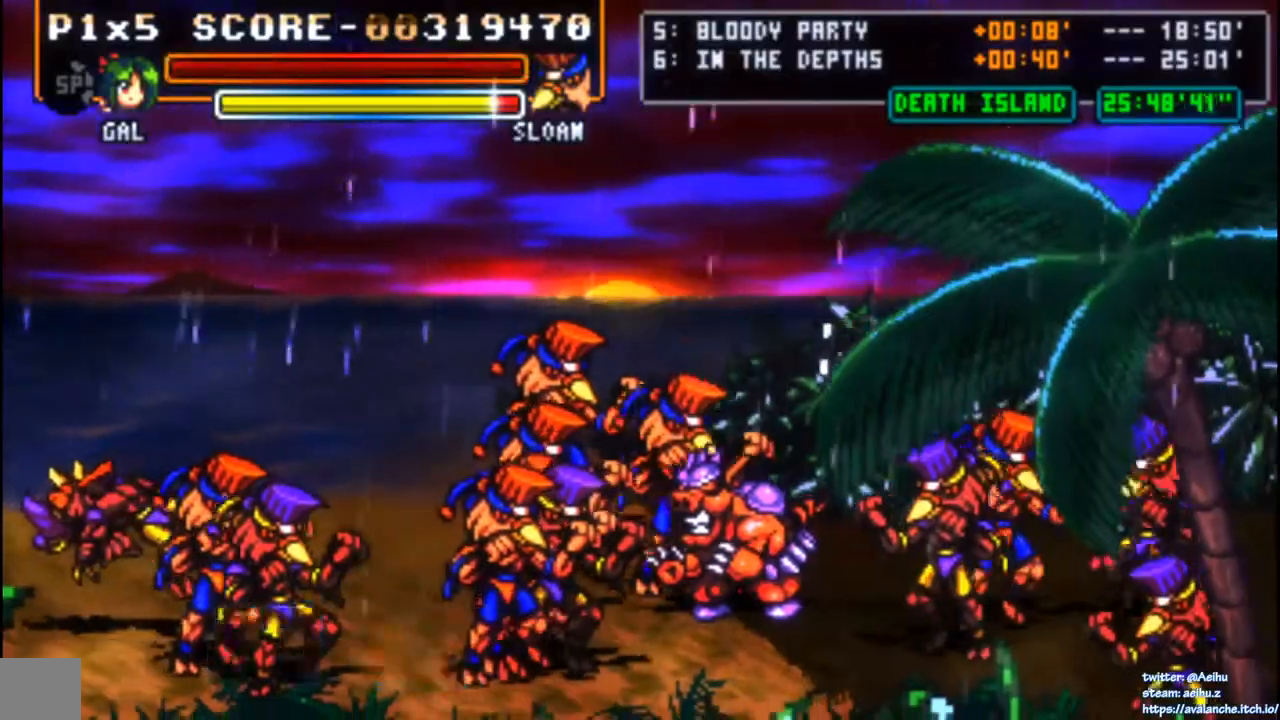
{"dt_ms": 500, "buttons": ["SQUARE"], "left_stick": "center", "events": [[33, "R1", "down"], [67, "L1", "down"], [117, "L1", "up"], [117, "R1", "up"], [167, "CROSS", "down"], [167, "SQUARE", "down"], [300, "CROSS", "up"], [300, "SQUARE", "up"], [450, "L1", "down"], [500, "L1", "up"], [500, "SQUARE", "down"]]}
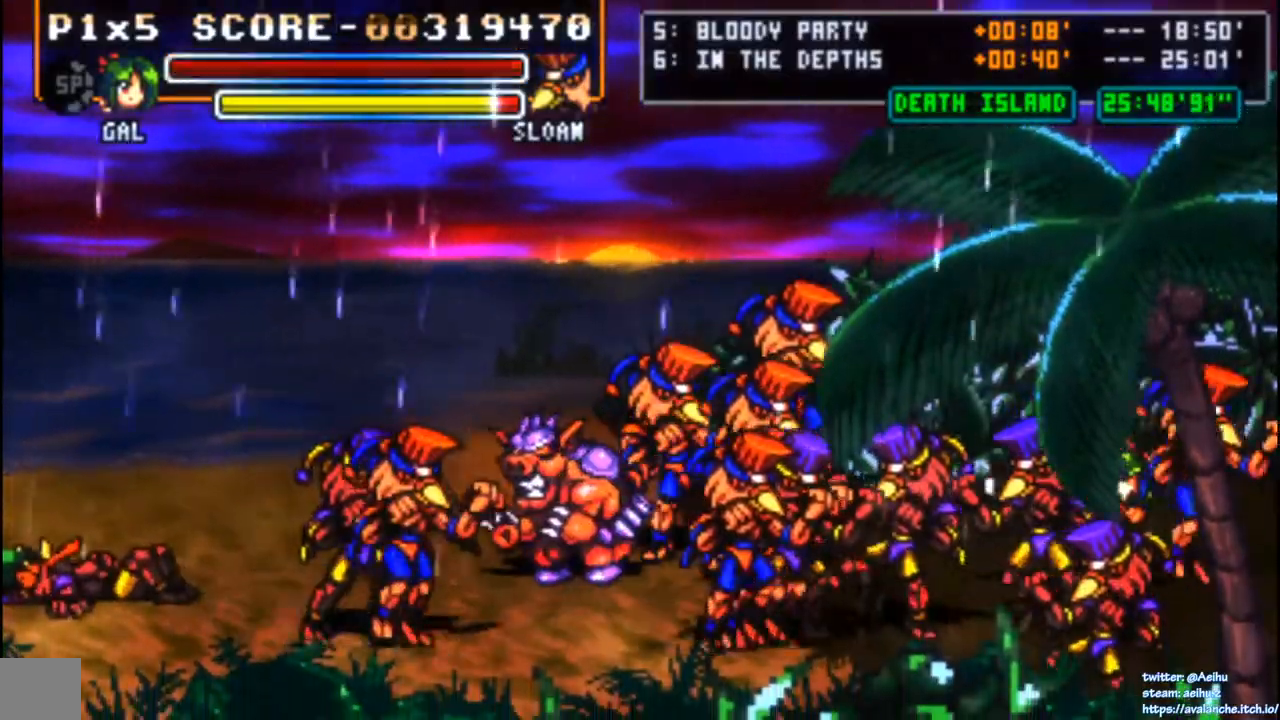
{"dt_ms": 500, "buttons": [], "left_stick": "center"}
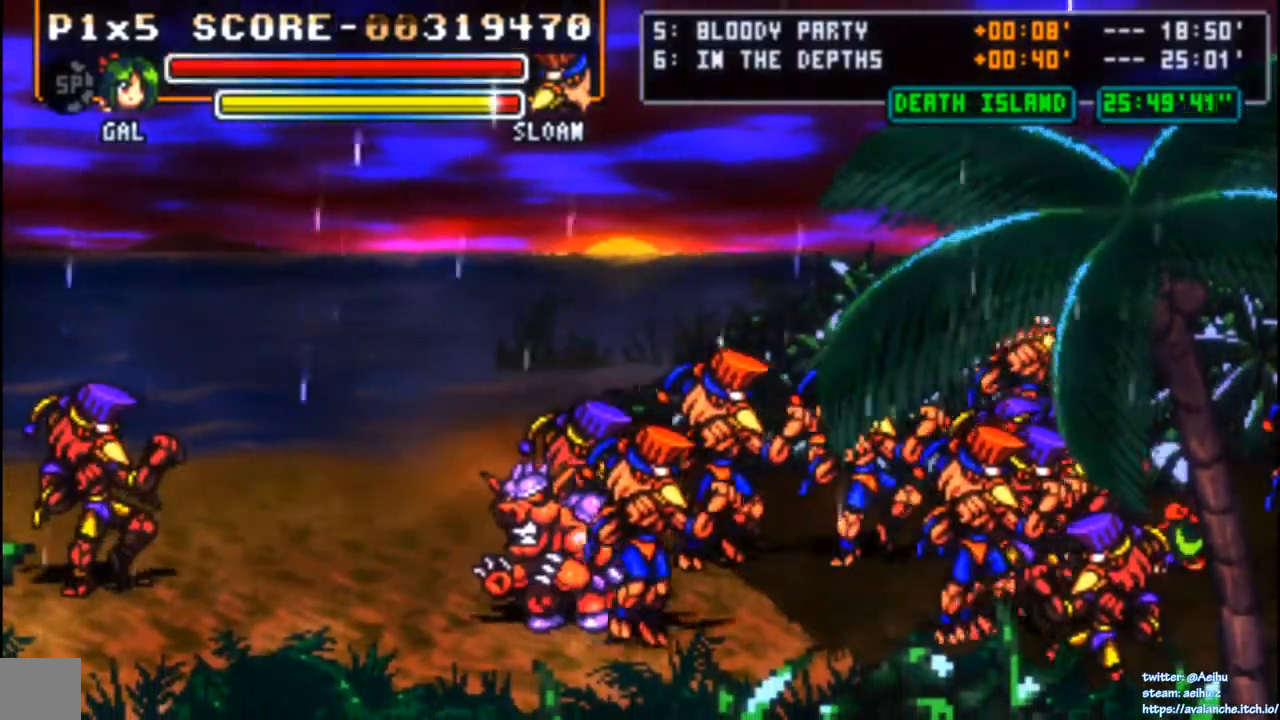
{"dt_ms": 500, "buttons": [], "left_stick": "center", "events": []}
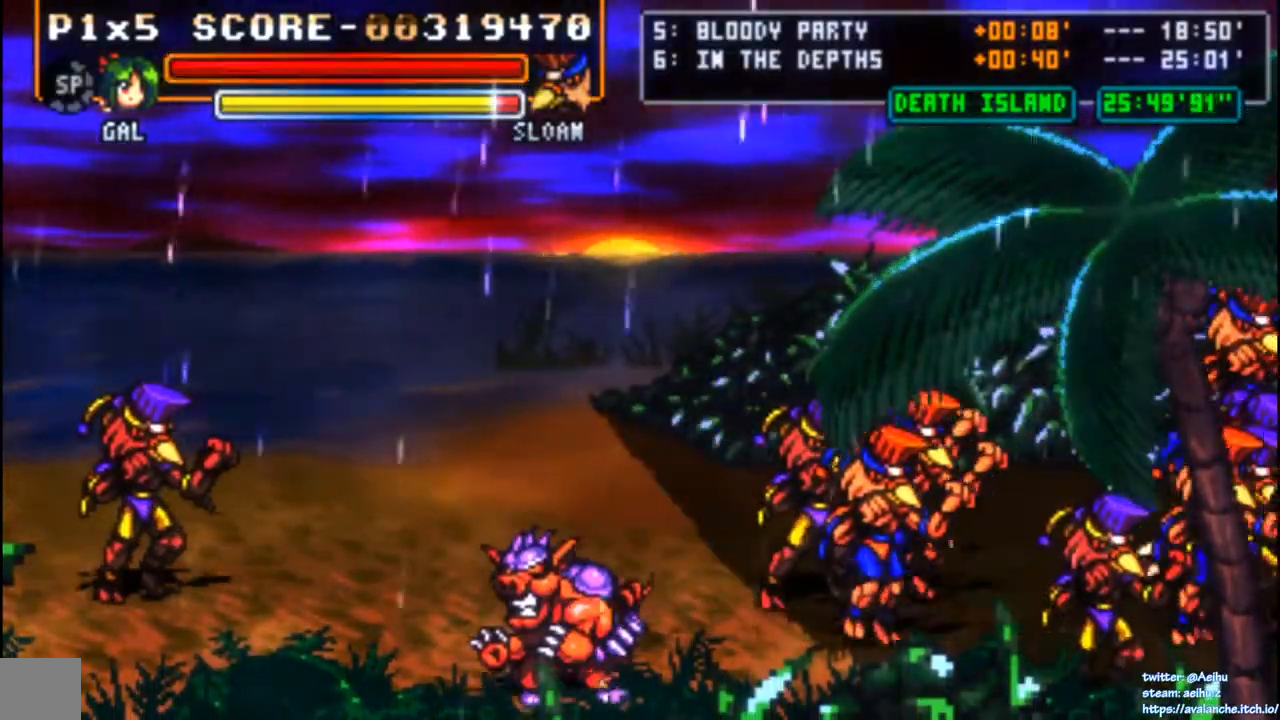
{"dt_ms": 500, "buttons": [], "left_stick": "center", "events": []}
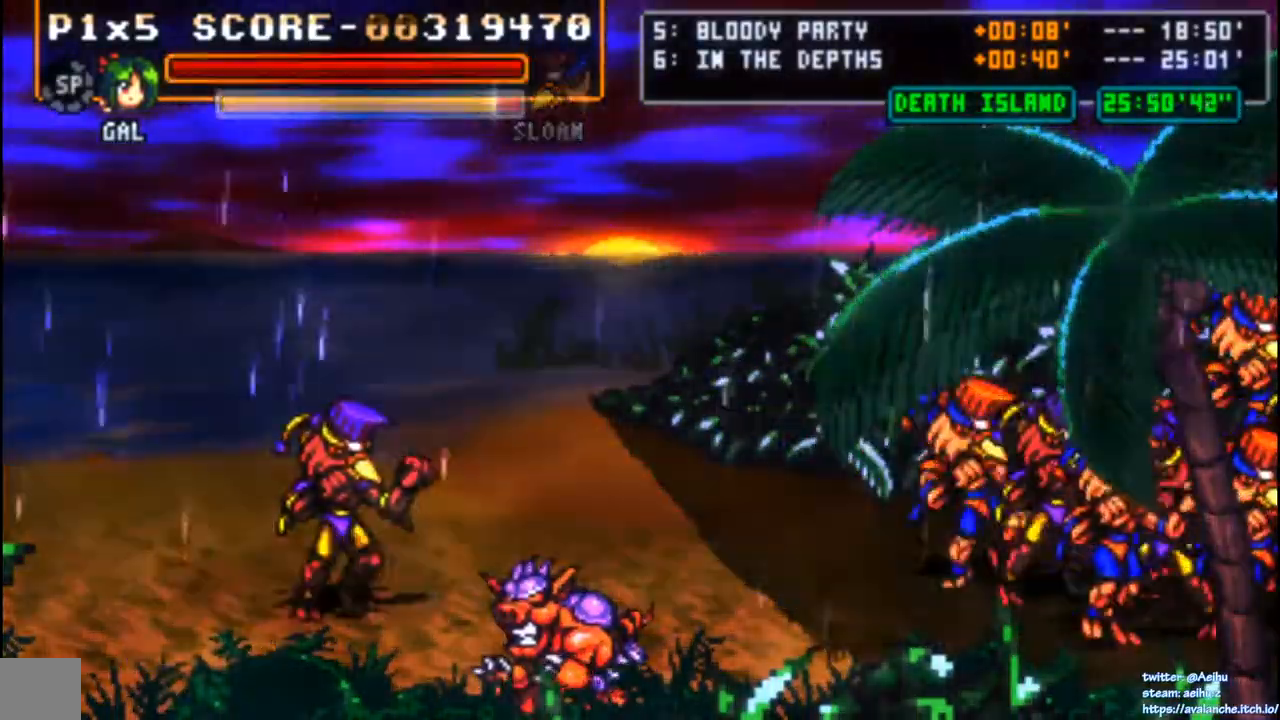
{"dt_ms": 500, "buttons": [], "left_stick": "center", "events": []}
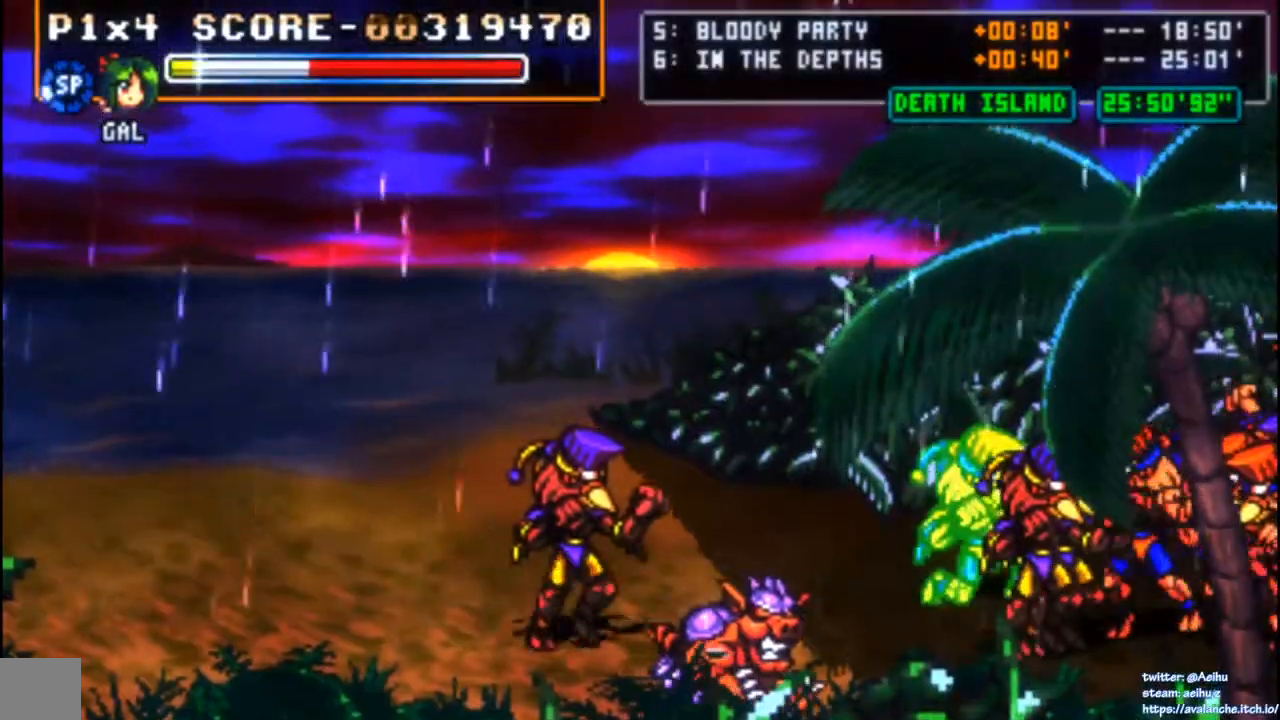
{"dt_ms": 500, "buttons": [], "left_stick": "center", "events": [[250, "DPAD_LEFT", "down"], [367, "DPAD_LEFT", "up"]]}
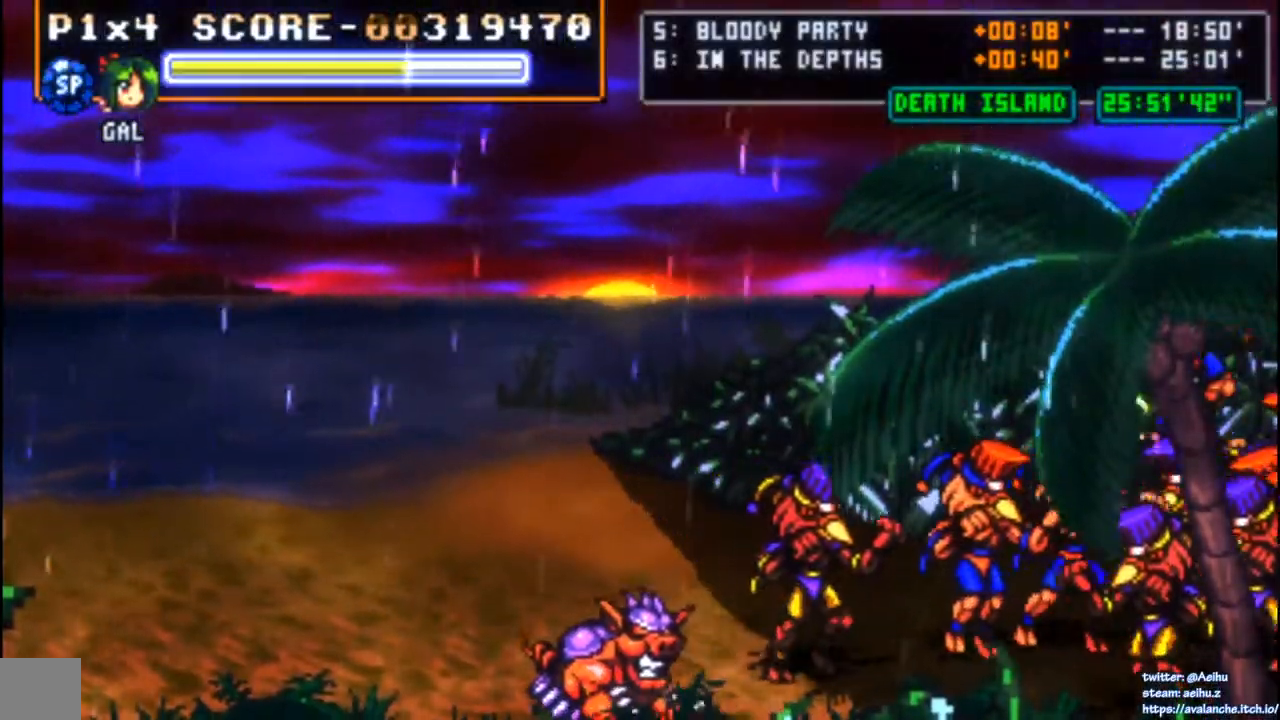
{"dt_ms": 500, "buttons": [], "left_stick": "center", "events": [[17, "SQUARE", "down"], [133, "SQUARE", "up"], [183, "SQUARE", "down"], [267, "SQUARE", "up"], [317, "SQUARE", "down"], [450, "SQUARE", "up"]]}
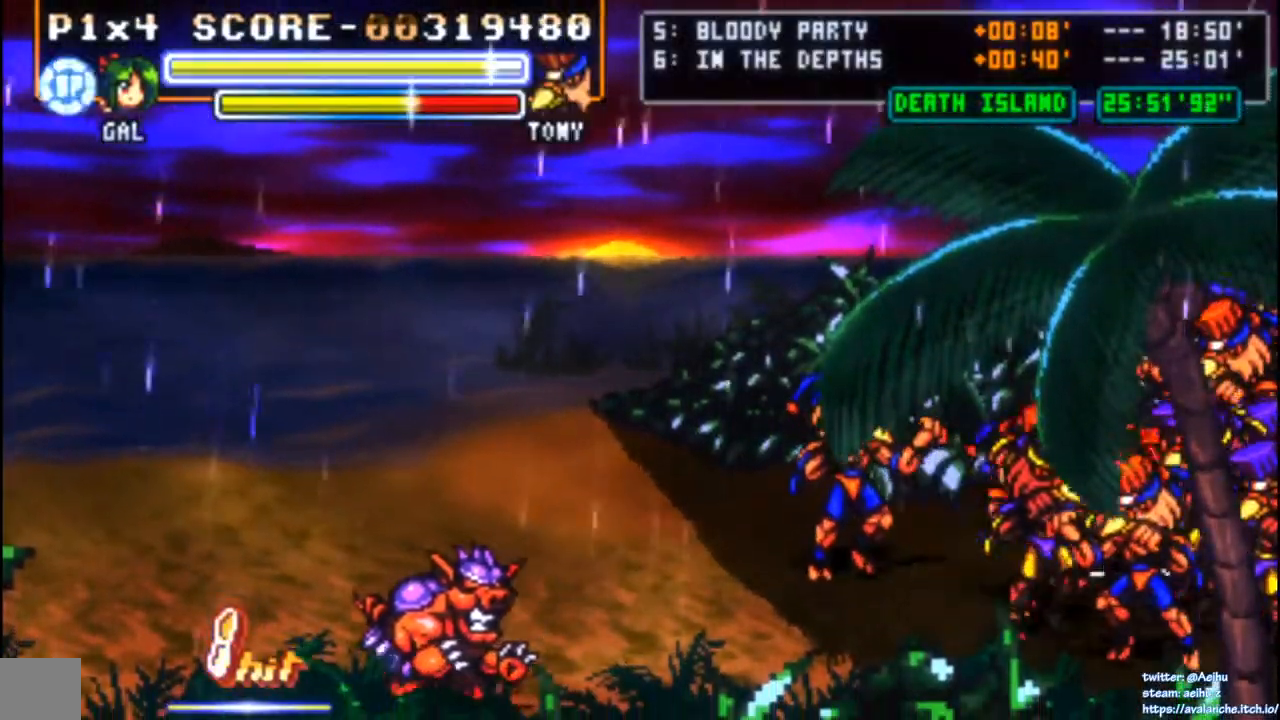
{"dt_ms": 500, "buttons": [], "left_stick": "center", "events": [[17, "DPAD_DOWN", "down"], [133, "DPAD_DOWN", "up"], [150, "DPAD_RIGHT", "down"], [150, "DPAD_UP", "down"], [183, "SQUARE", "down"], [217, "DPAD_RIGHT", "up"], [233, "DPAD_UP", "up"], [317, "SQUARE", "up"]]}
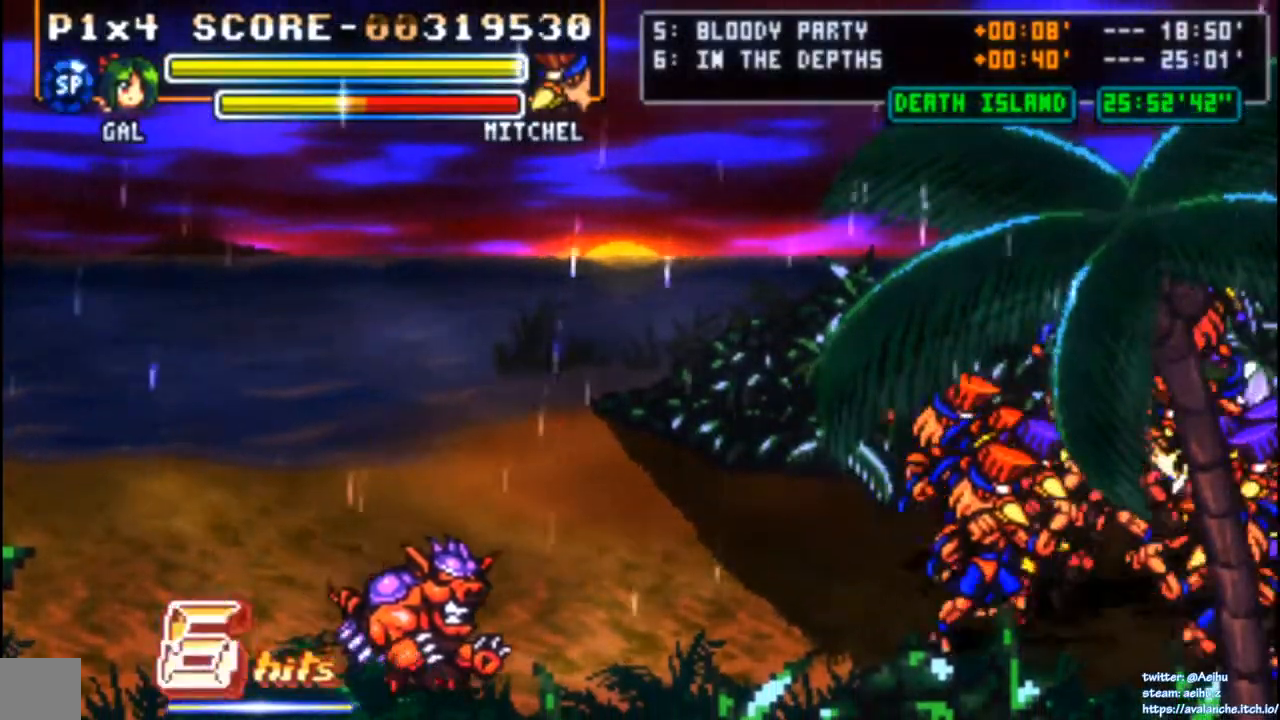
{"dt_ms": 500, "buttons": [], "left_stick": "center", "events": []}
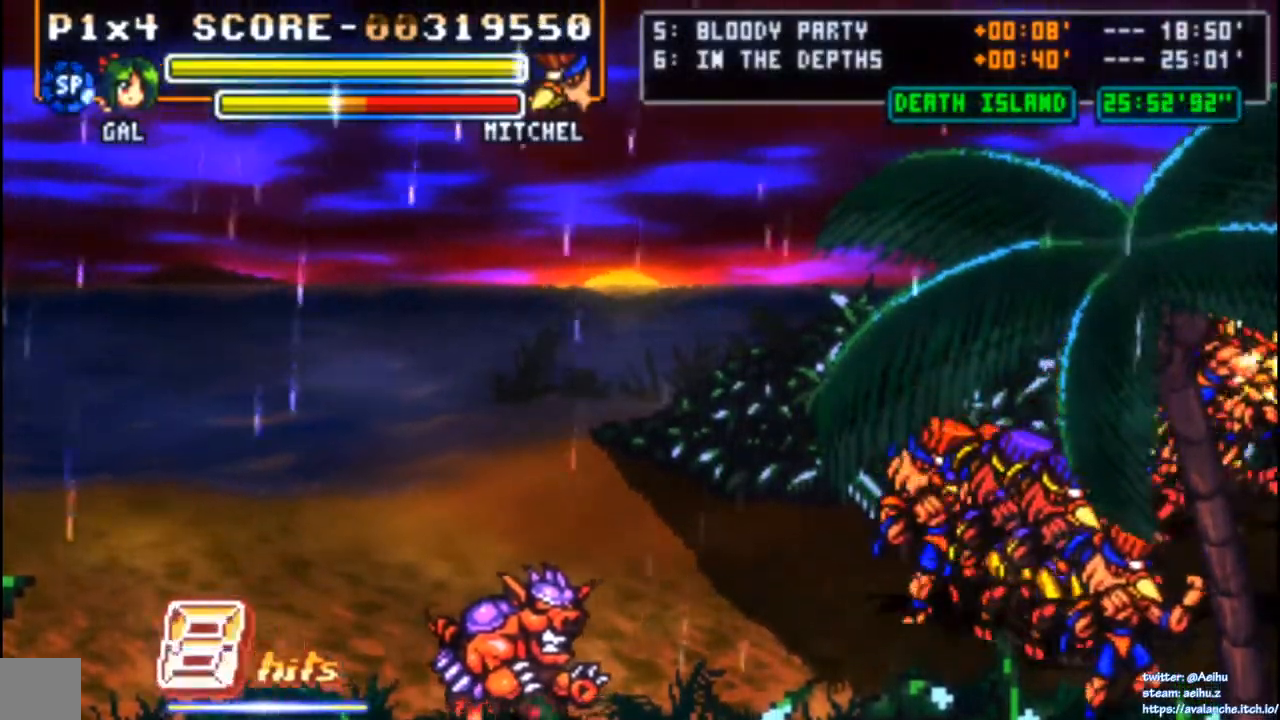
{"dt_ms": 500, "buttons": ["CIRCLE", "DPAD_LEFT"], "left_stick": "center", "events": [[367, "DPAD_LEFT", "down"], [483, "CIRCLE", "down"]]}
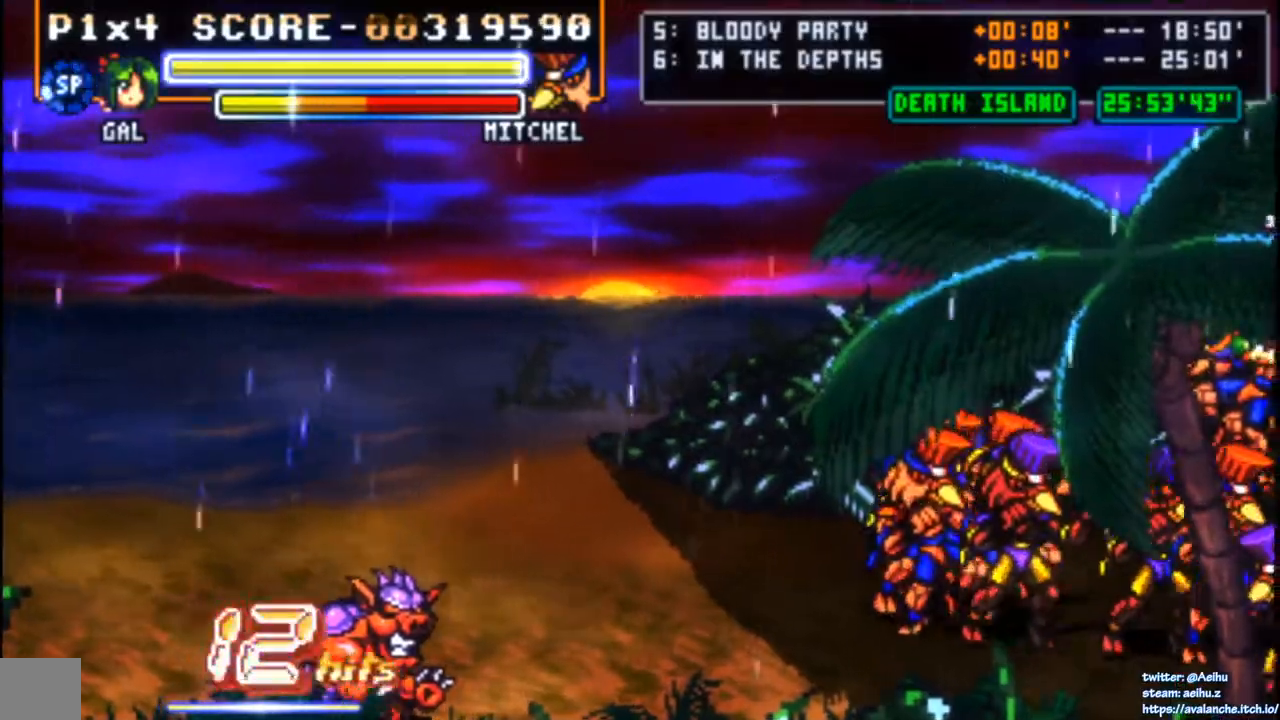
{"dt_ms": 500, "buttons": [], "left_stick": "center", "events": [[100, "CIRCLE", "up"], [417, "DPAD_LEFT", "up"]]}
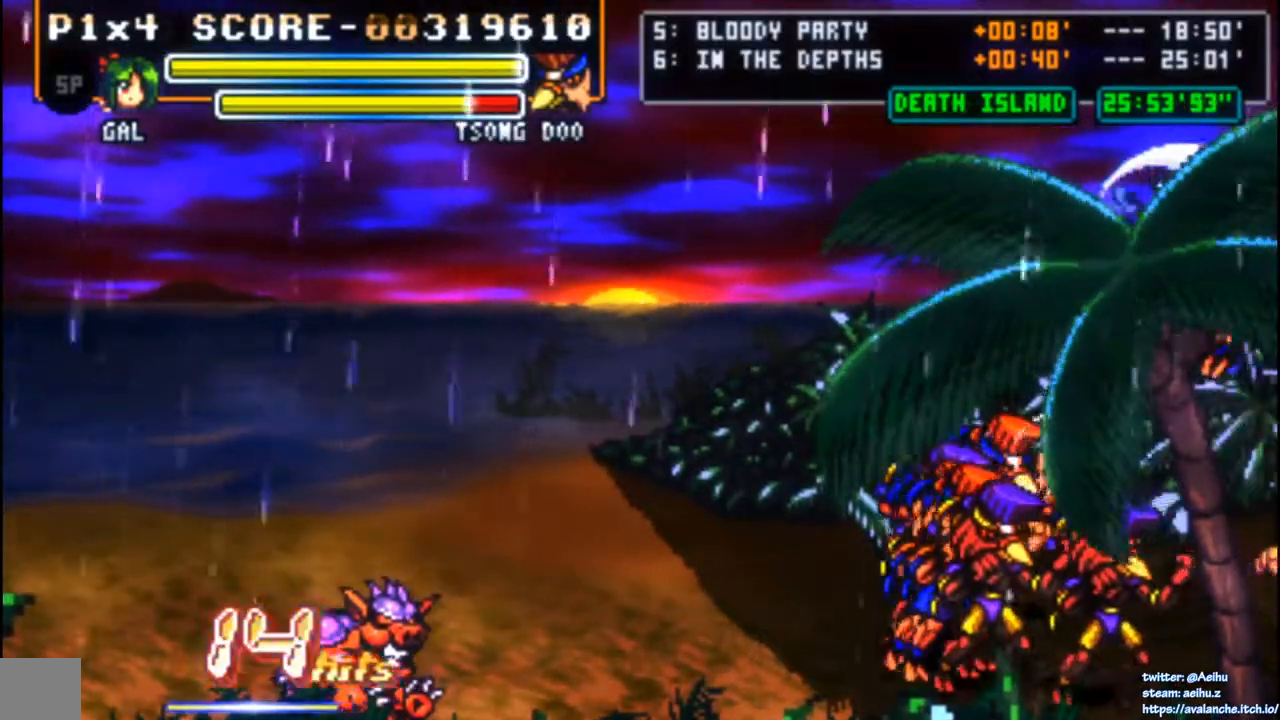
{"dt_ms": 500, "buttons": [], "left_stick": "center", "events": []}
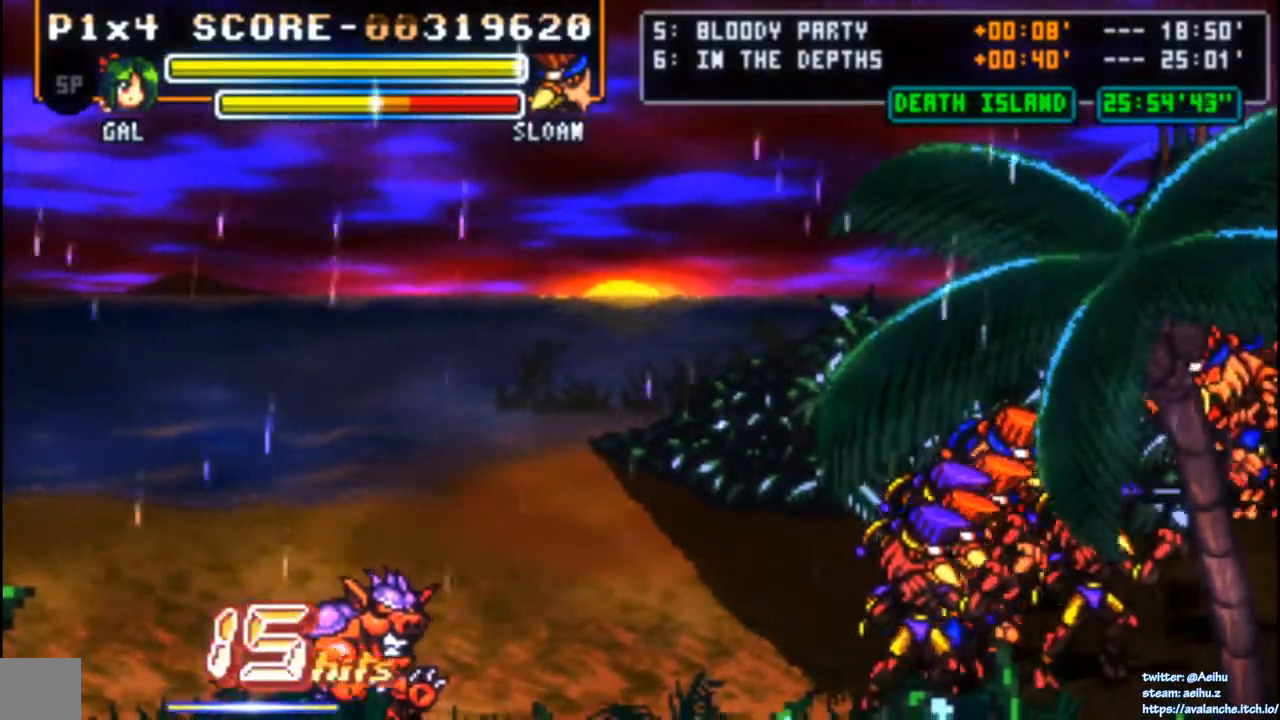
{"dt_ms": 500, "buttons": [], "left_stick": "center", "events": []}
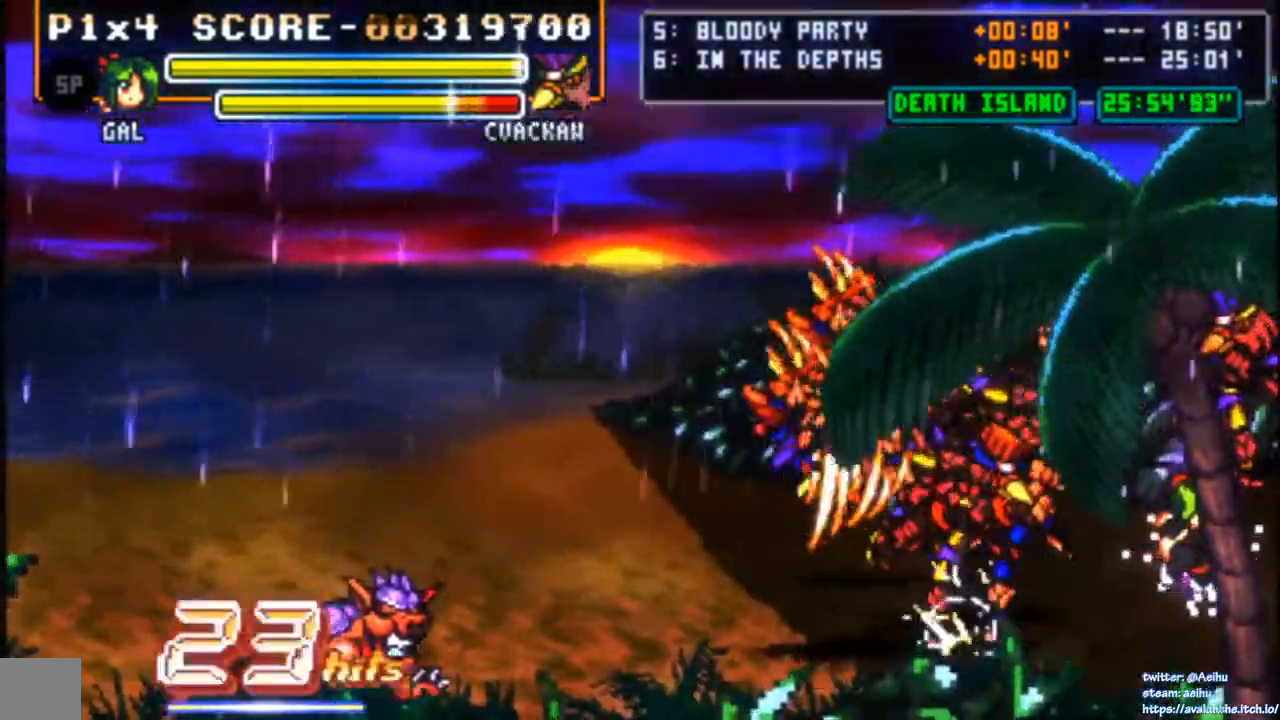
{"dt_ms": 500, "buttons": ["SQUARE", "DPAD_LEFT"], "left_stick": "center", "events": [[33, "DPAD_RIGHT", "down"], [150, "DPAD_RIGHT", "up"], [283, "DPAD_LEFT", "down"], [500, "SQUARE", "down"]]}
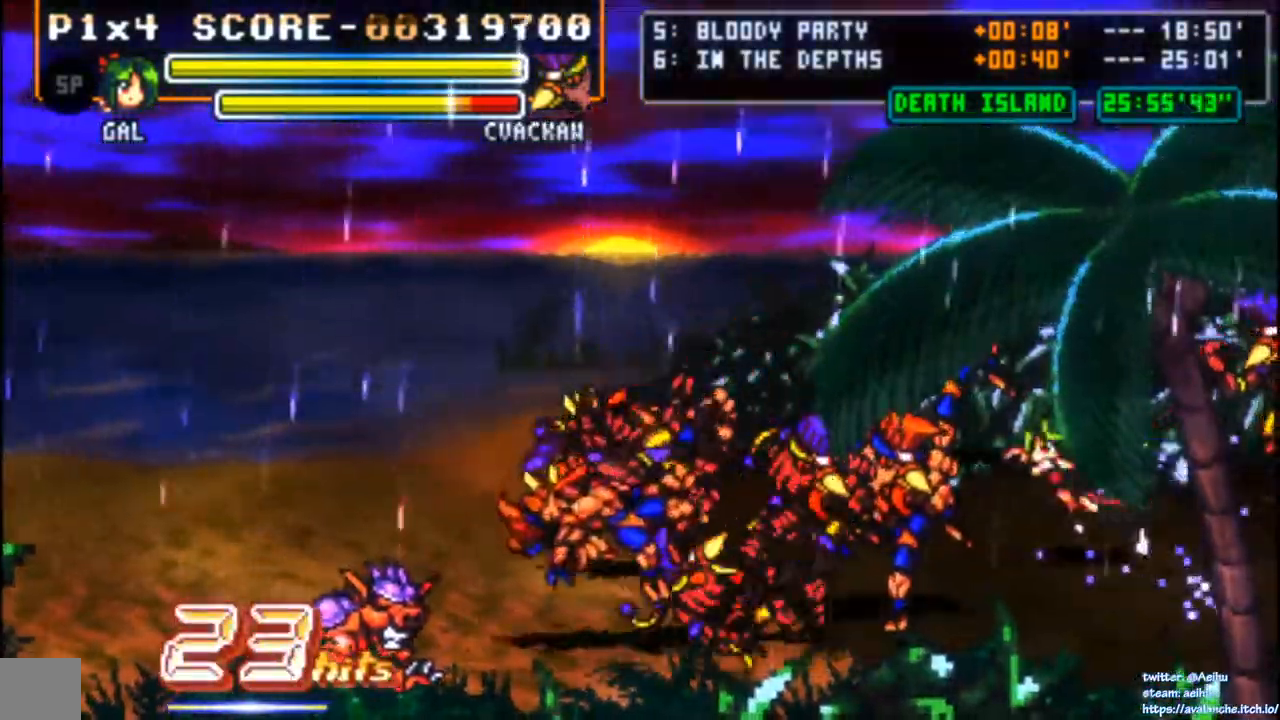
{"dt_ms": 500, "buttons": [], "left_stick": "center", "events": [[33, "DPAD_UP", "down"], [117, "DPAD_UP", "up"], [150, "DPAD_LEFT", "up"], [150, "SQUARE", "up"]]}
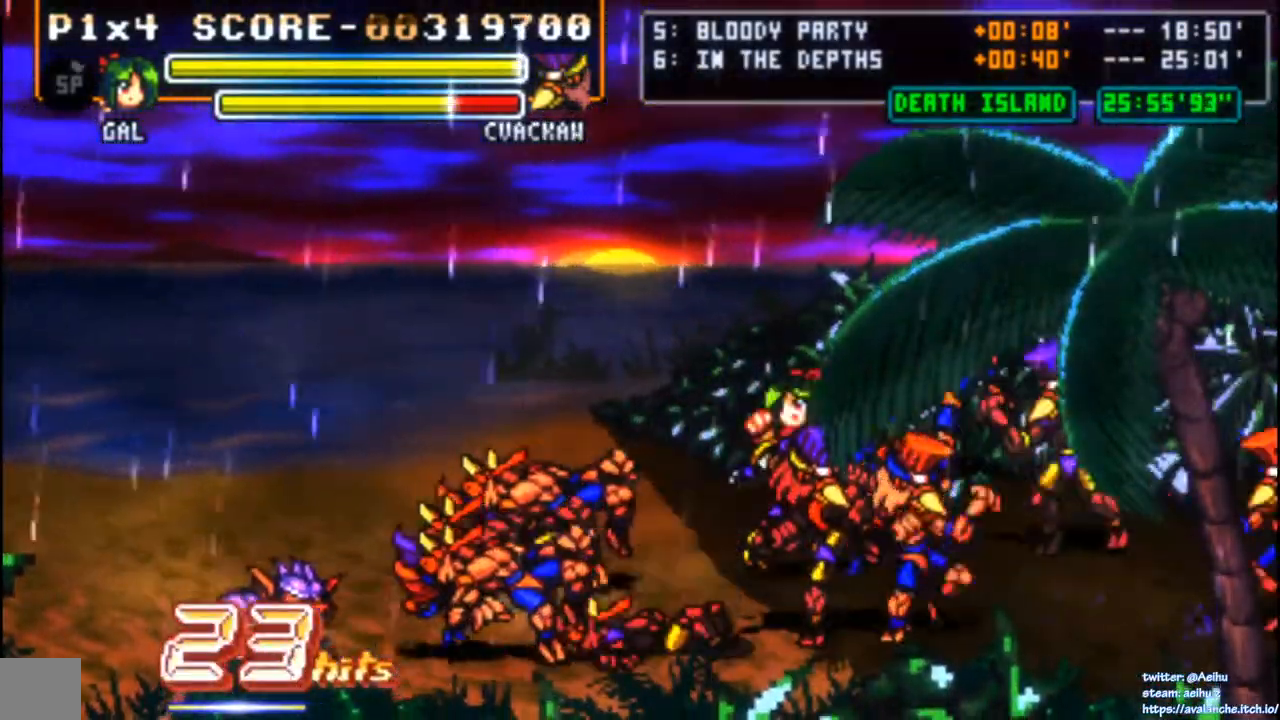
{"dt_ms": 500, "buttons": ["SQUARE"], "left_stick": "center", "events": [[50, "DPAD_LEFT", "down"], [150, "DPAD_LEFT", "up"], [200, "DPAD_LEFT", "down"], [267, "SQUARE", "down"], [500, "DPAD_LEFT", "up"]]}
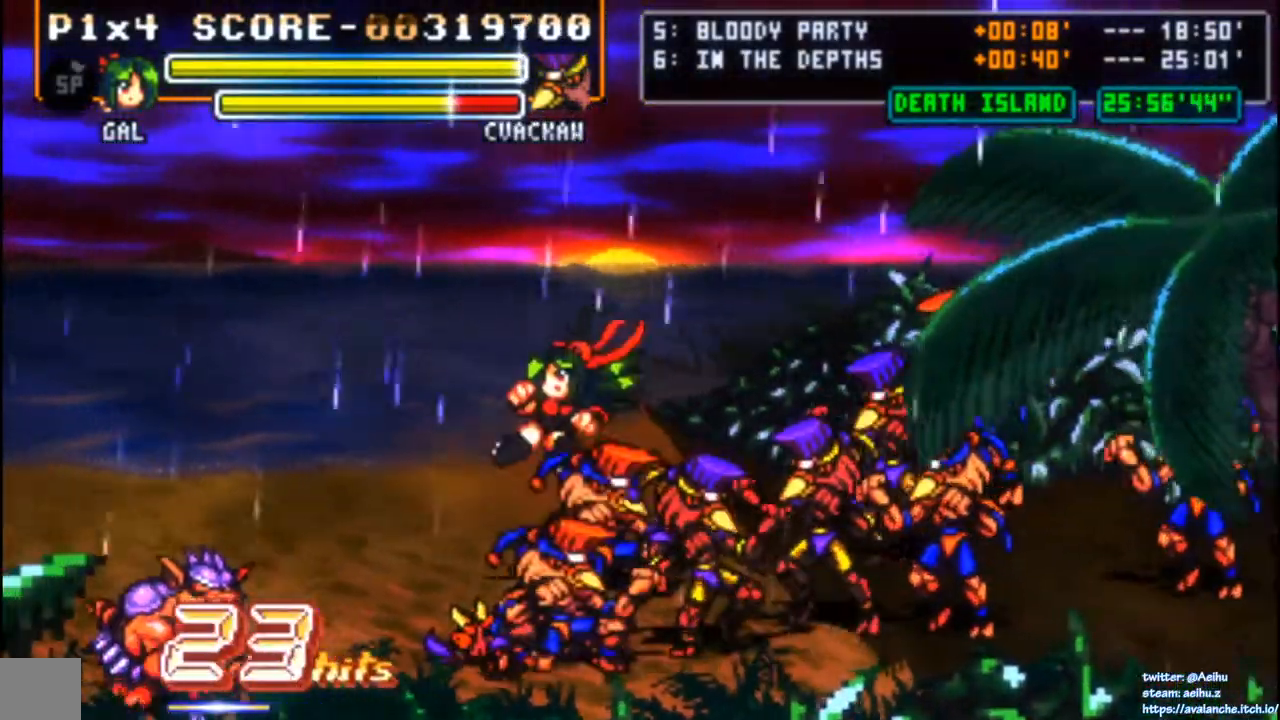
{"dt_ms": 500, "buttons": [], "left_stick": "center"}
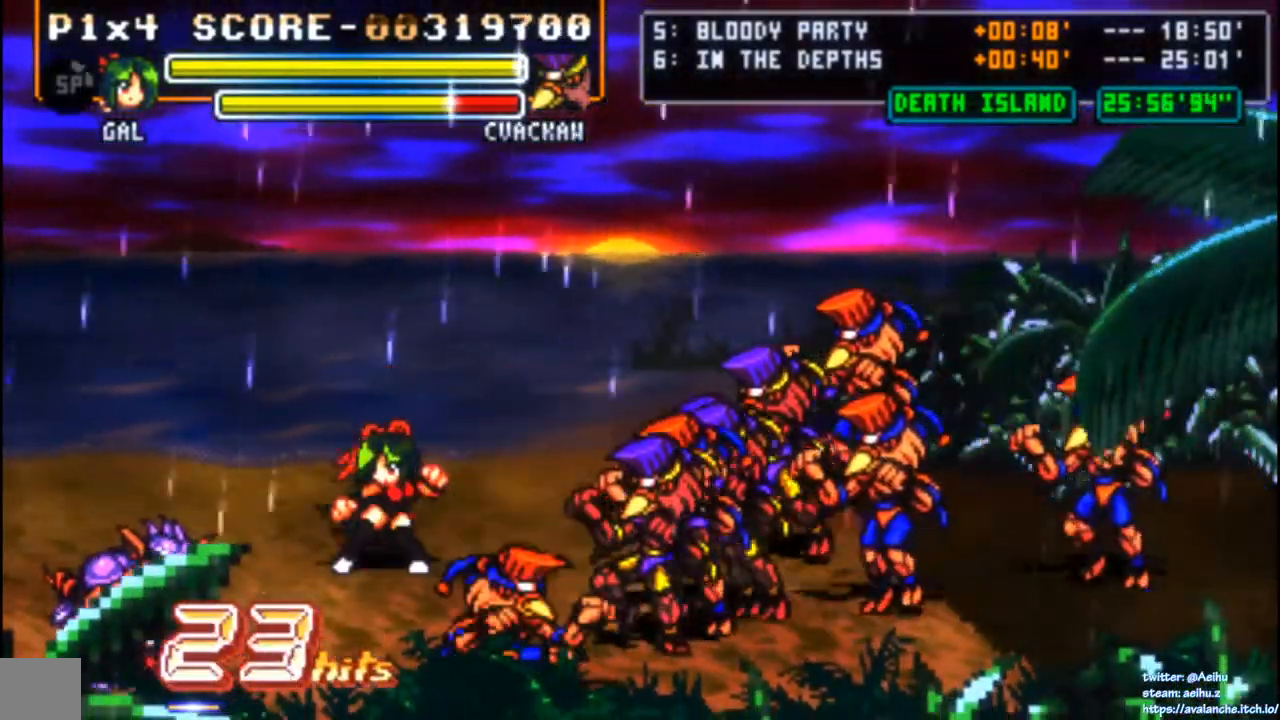
{"dt_ms": 500, "buttons": [], "left_stick": "center", "events": [[17, "DPAD_DOWN", "down"], [17, "DPAD_RIGHT", "down"], [33, "DPAD_DOWN", "up"], [133, "DPAD_RIGHT", "up"], [200, "DPAD_RIGHT", "down"], [283, "SQUARE", "down"], [400, "DPAD_RIGHT", "up"], [400, "SQUARE", "up"]]}